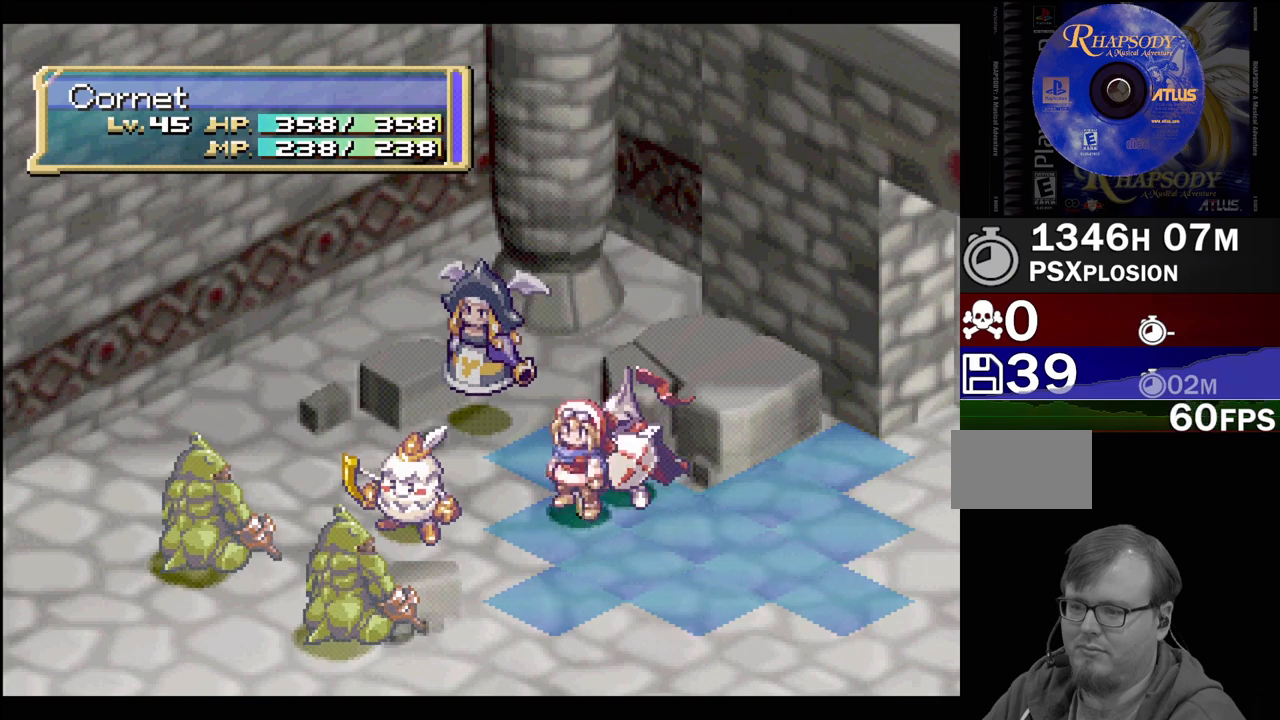
Gameplay with a controller (PlayStation layout); each line is a JSON object with the inputs held at the frame after it. "events" lists button and stick changes between this image and that frame as [ms after this image, input, new state], when the widget could be followed in between. Not read: L3 R3.
{"buttons": [], "events": []}
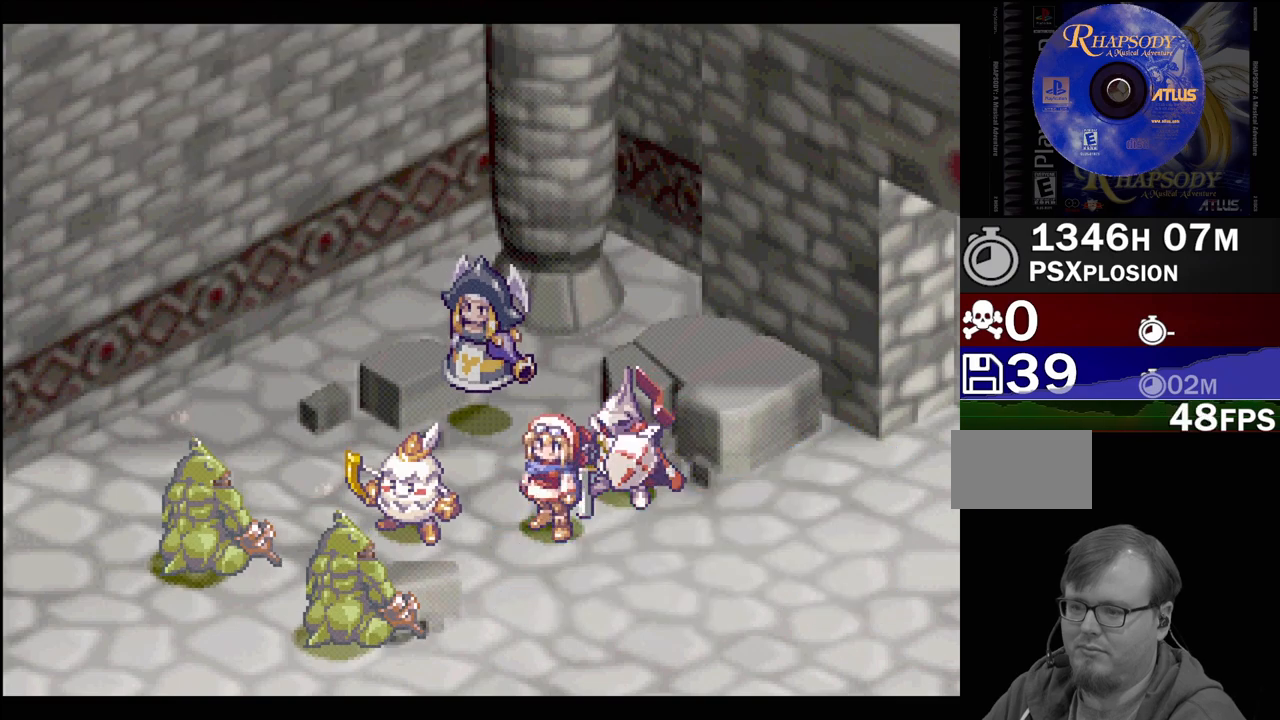
{"buttons": ["CIRCLE"], "events": [[467, "CIRCLE", "down"]]}
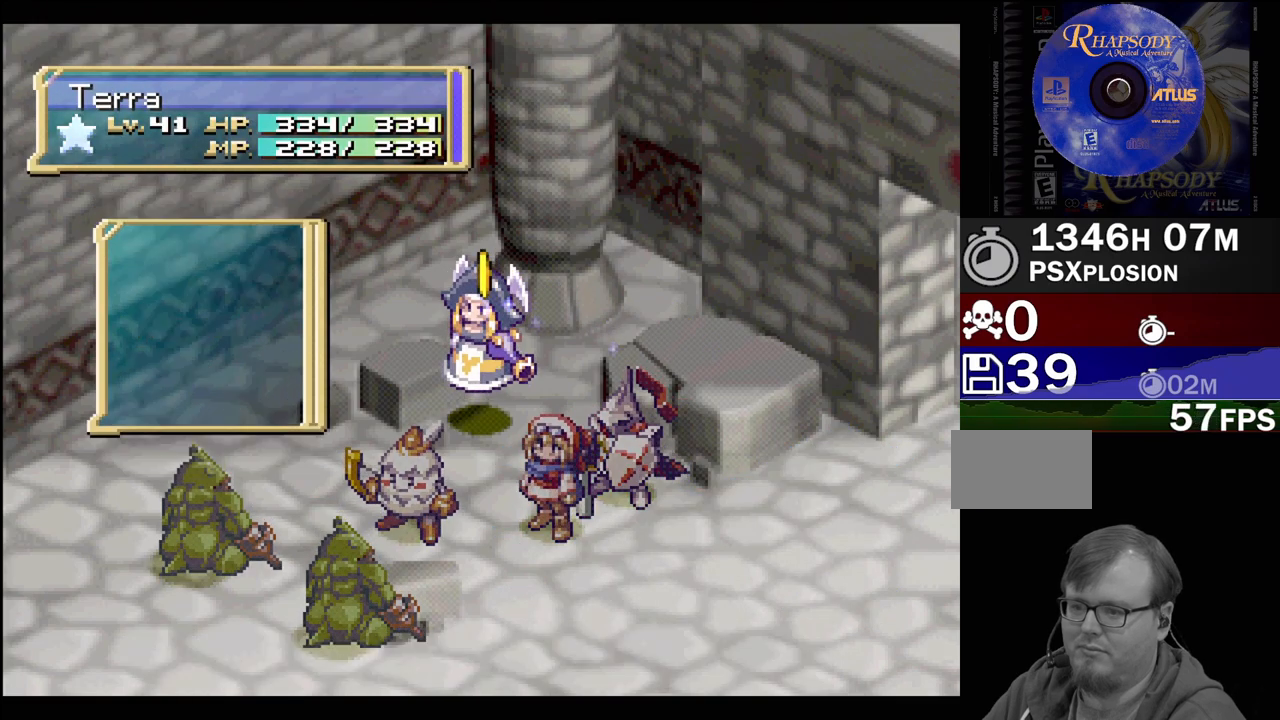
{"buttons": [], "events": [[100, "CIRCLE", "up"], [233, "CIRCLE", "down"], [300, "CIRCLE", "up"]]}
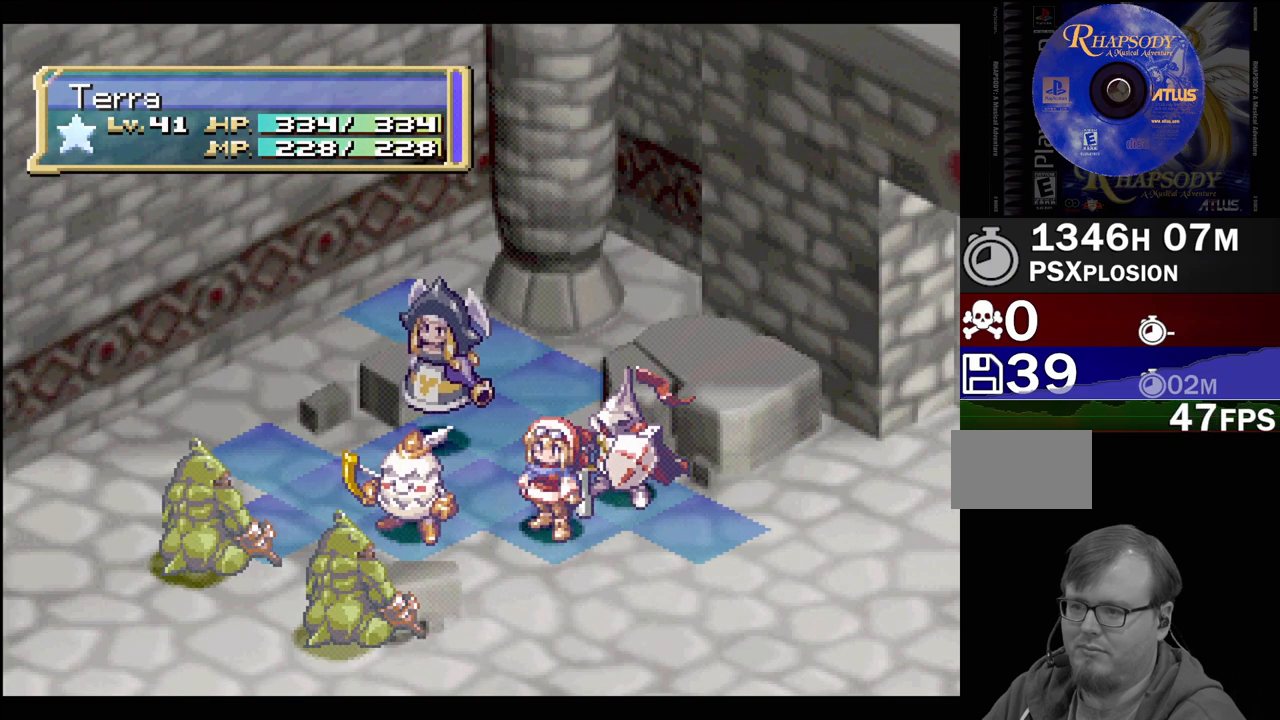
{"buttons": [], "events": []}
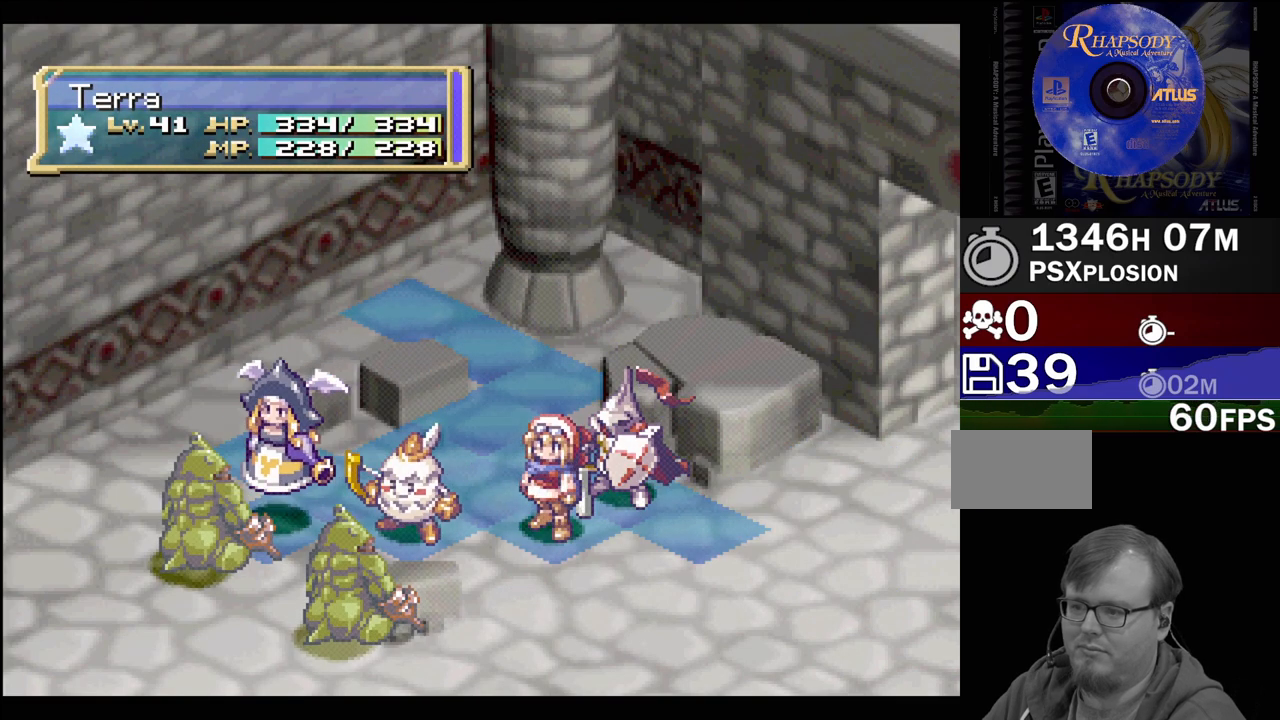
{"buttons": [], "events": []}
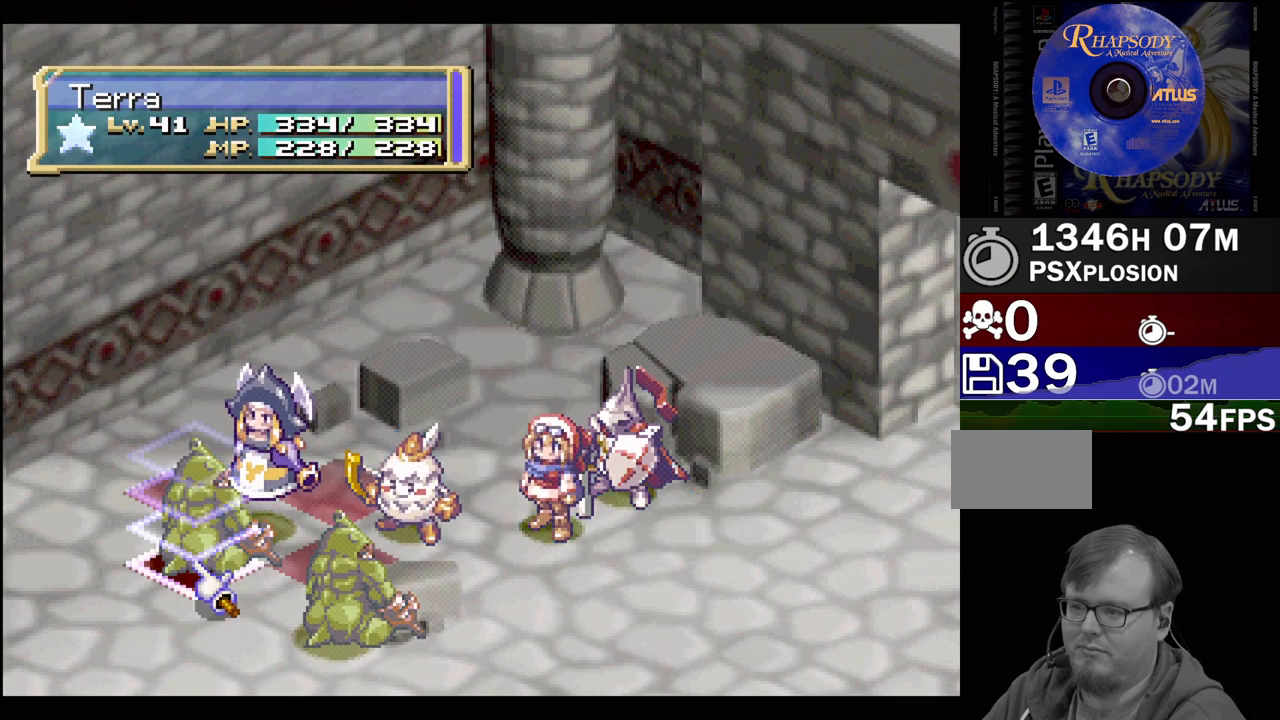
{"buttons": [], "events": []}
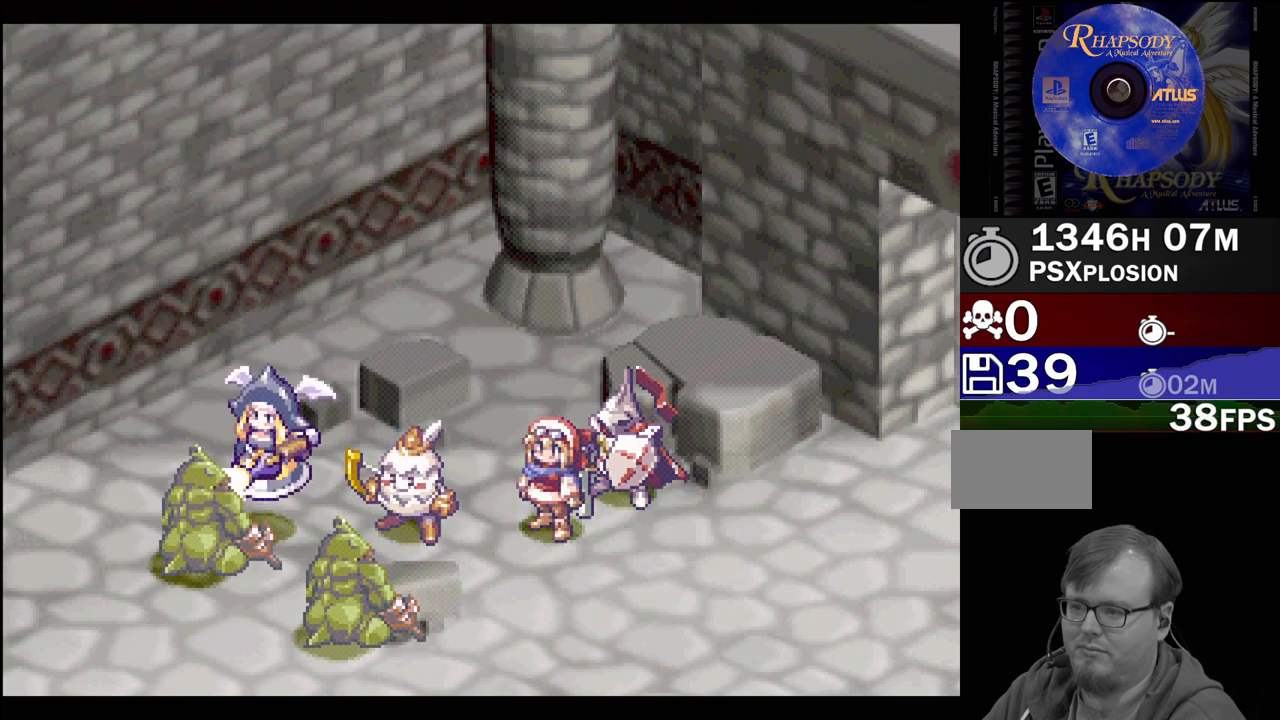
{"buttons": [], "events": []}
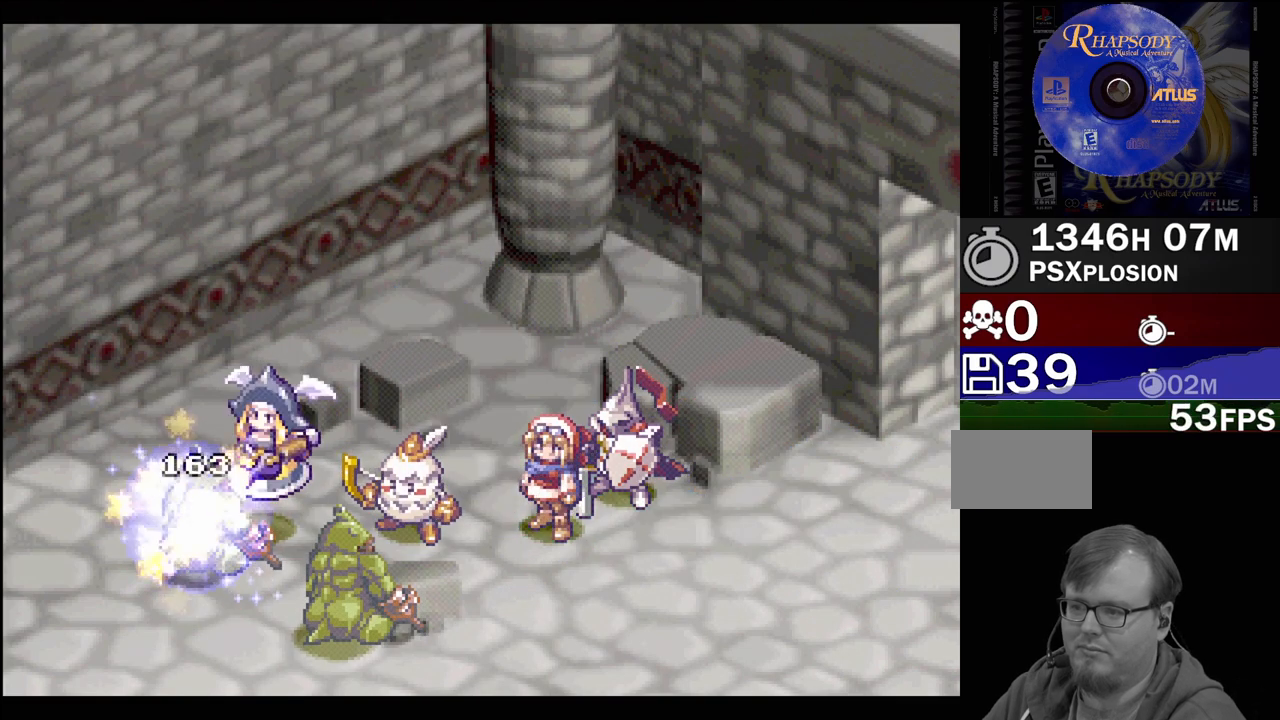
{"buttons": [], "events": []}
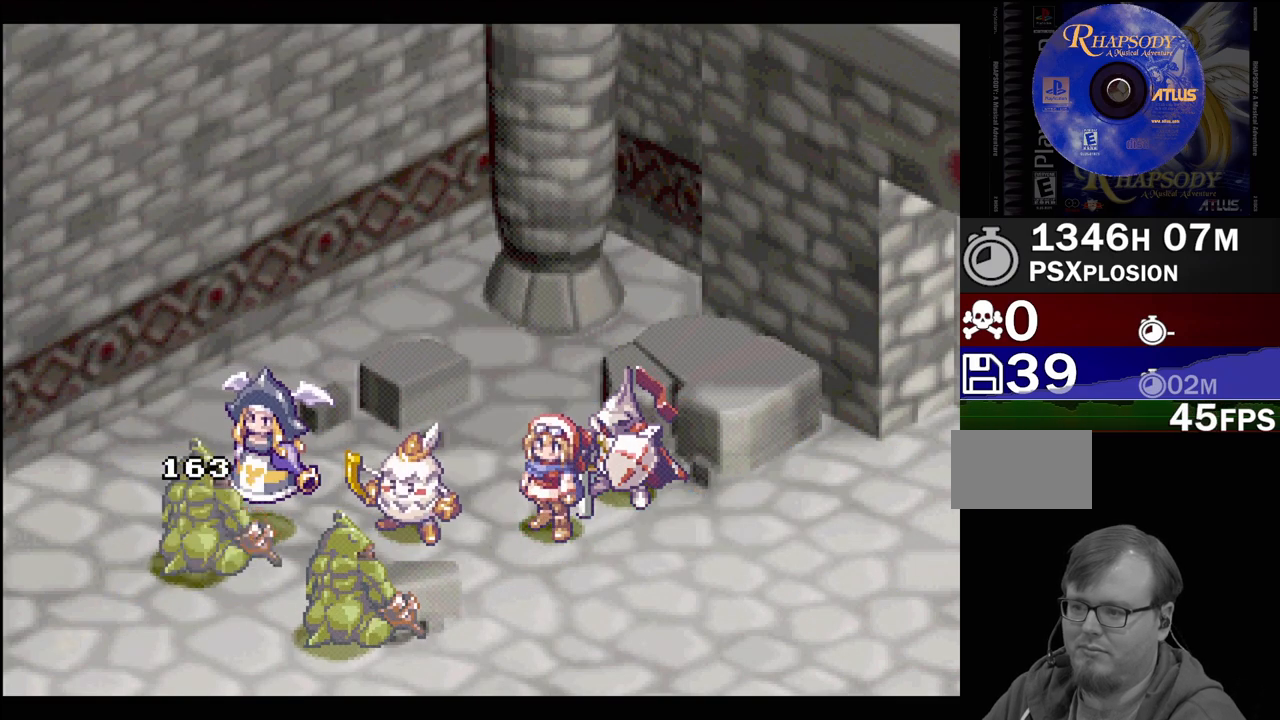
{"buttons": ["CIRCLE"], "events": [[500, "CIRCLE", "down"]]}
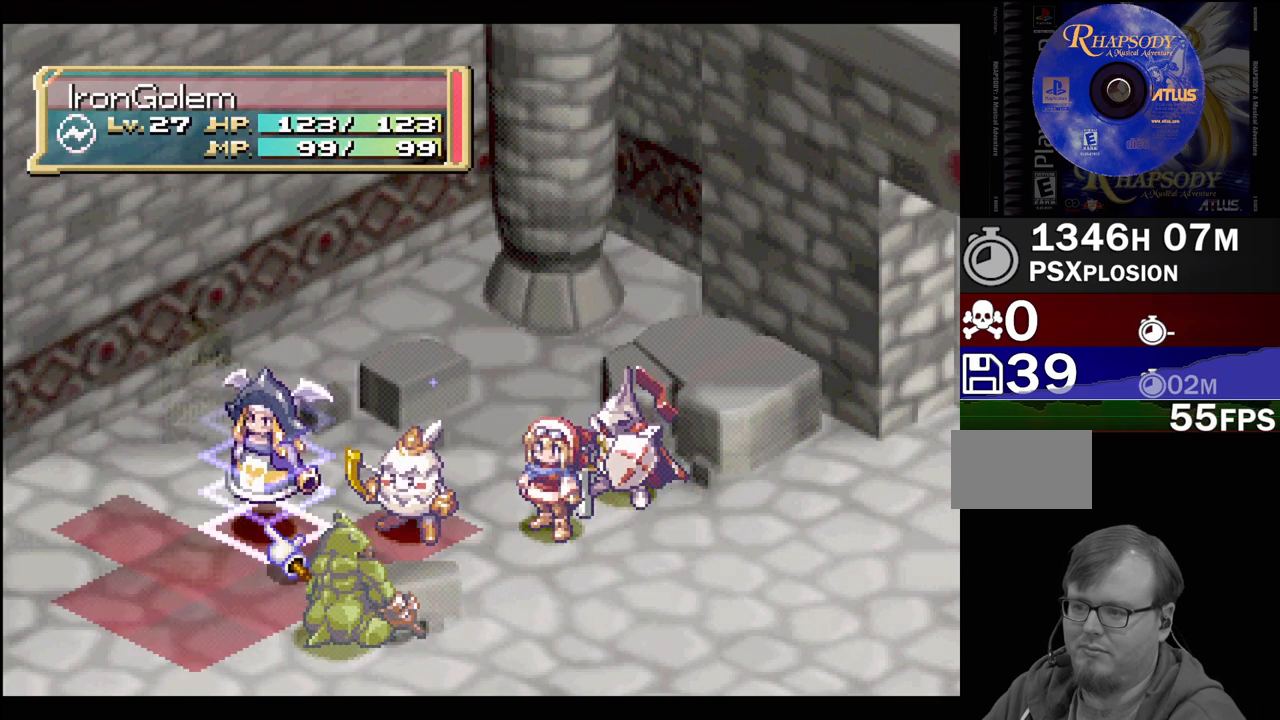
{"buttons": [], "events": [[33, "CIRCLE", "up"], [150, "CIRCLE", "down"], [267, "CIRCLE", "up"], [350, "CIRCLE", "down"], [467, "CIRCLE", "up"]]}
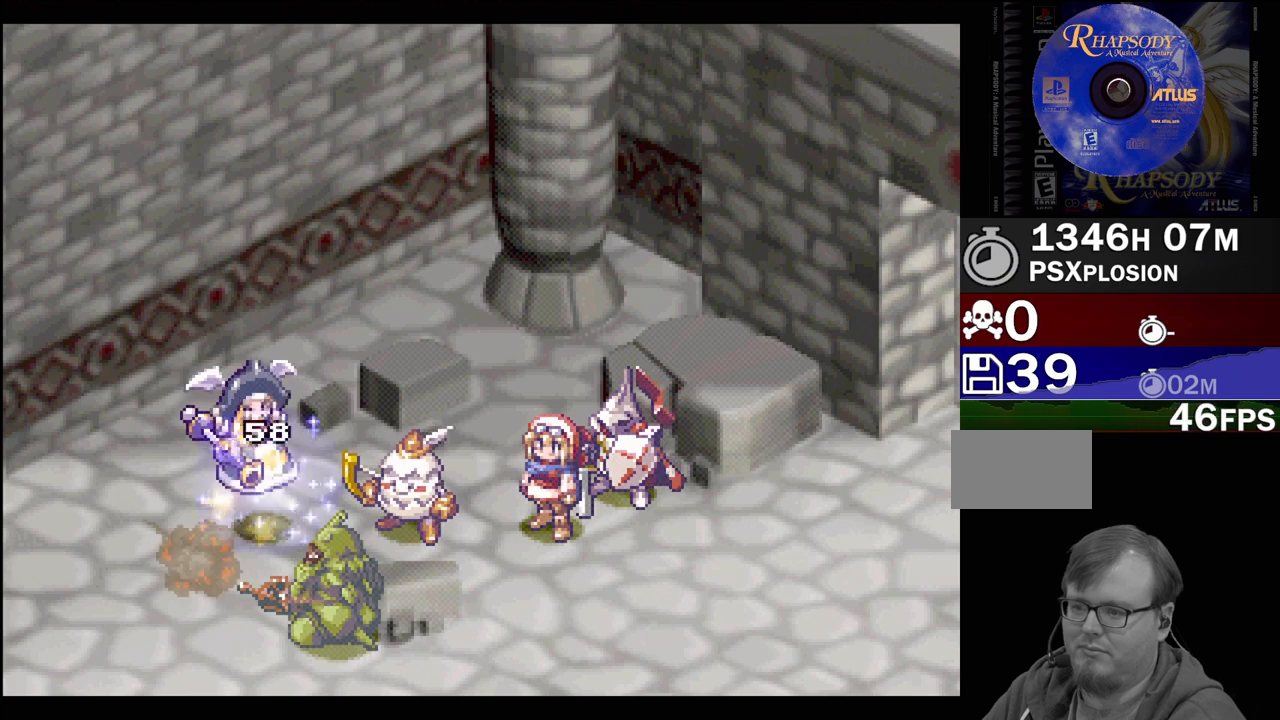
{"buttons": [], "events": [[367, "CIRCLE", "down"], [450, "CIRCLE", "up"]]}
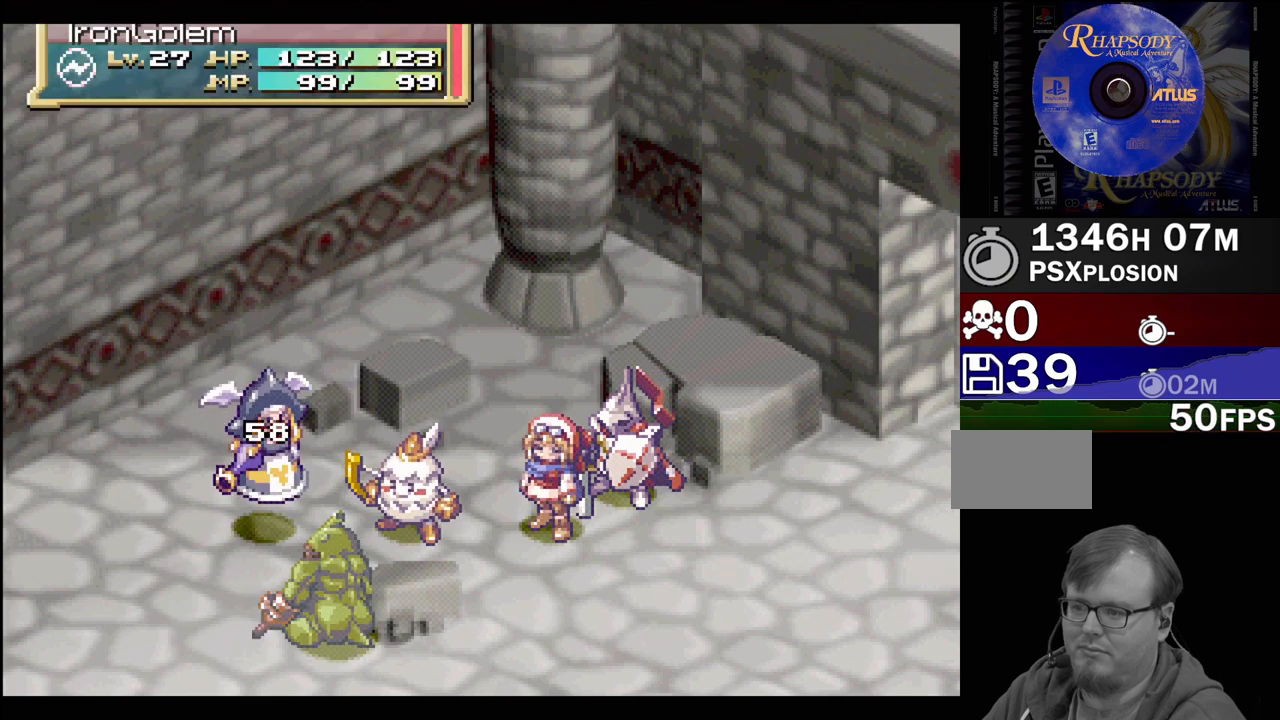
{"buttons": ["CIRCLE"], "events": [[233, "CIRCLE", "down"], [333, "CIRCLE", "up"], [417, "CIRCLE", "down"]]}
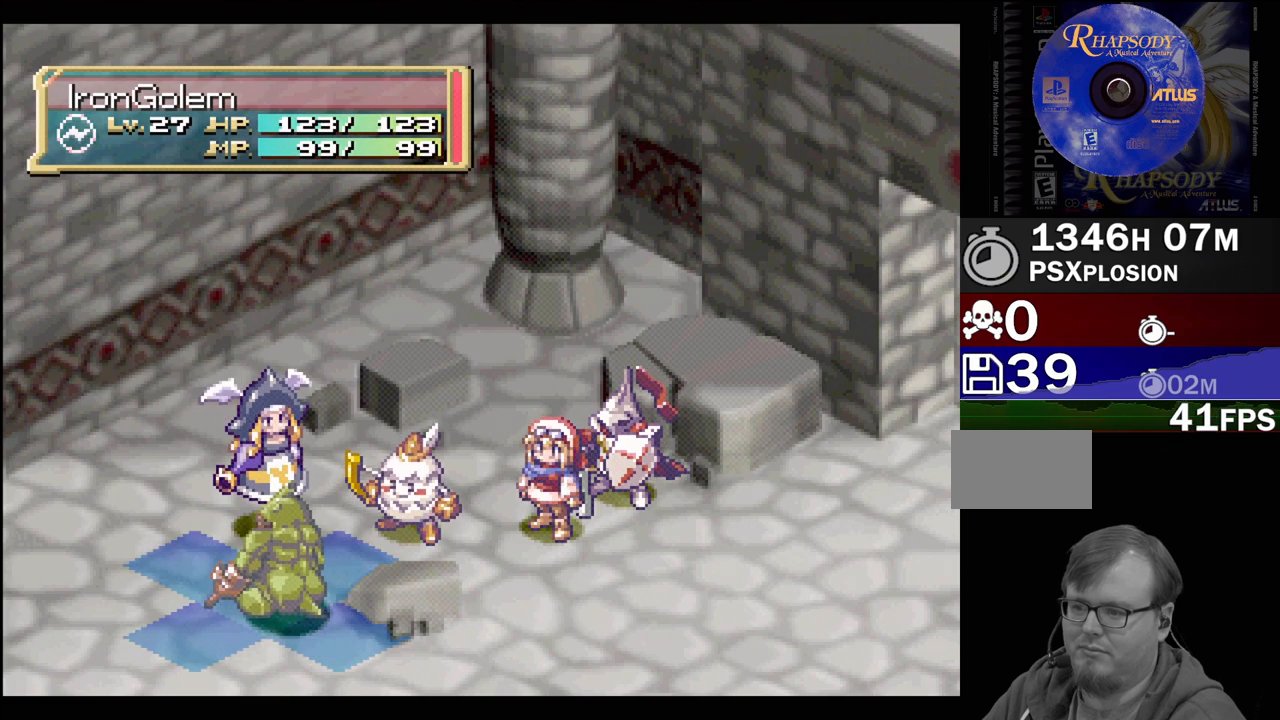
{"buttons": ["CIRCLE"], "events": [[33, "CIRCLE", "up"], [117, "CIRCLE", "down"], [217, "CIRCLE", "up"], [300, "CIRCLE", "down"], [400, "CIRCLE", "up"], [500, "CIRCLE", "down"]]}
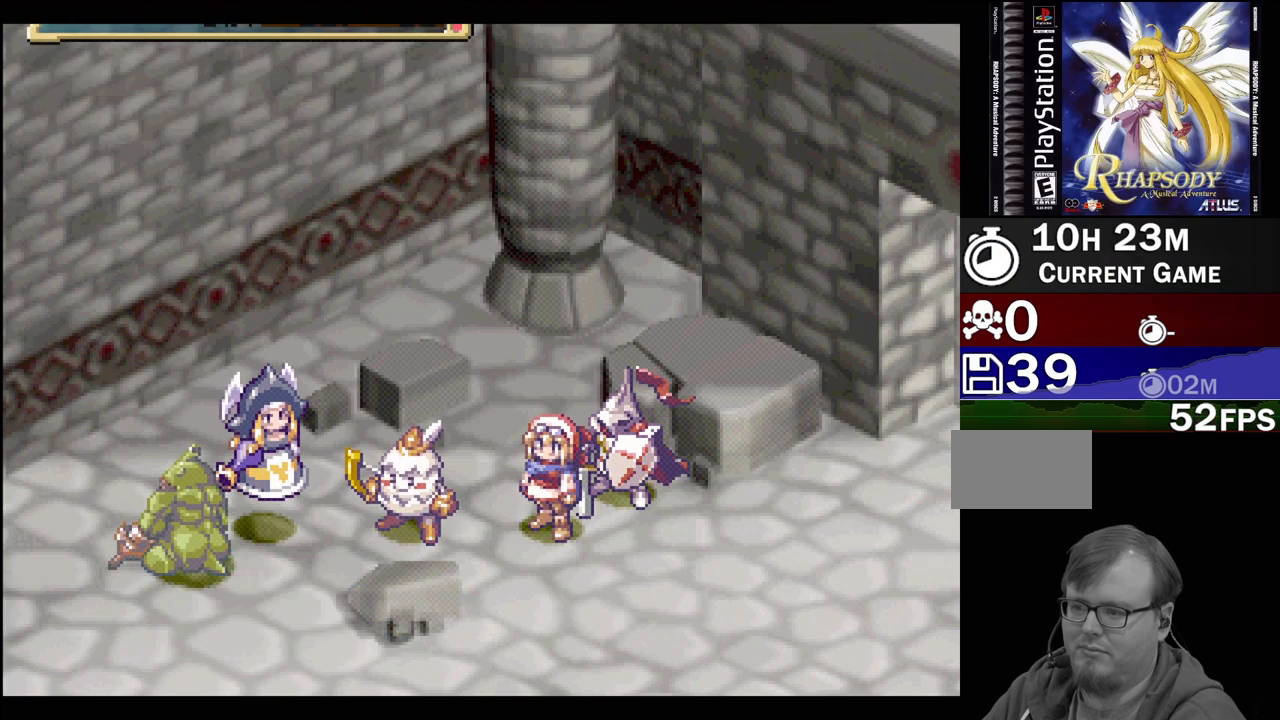
{"buttons": [], "events": [[83, "CIRCLE", "up"], [167, "CIRCLE", "down"], [267, "CIRCLE", "up"], [350, "CIRCLE", "down"], [467, "CIRCLE", "up"]]}
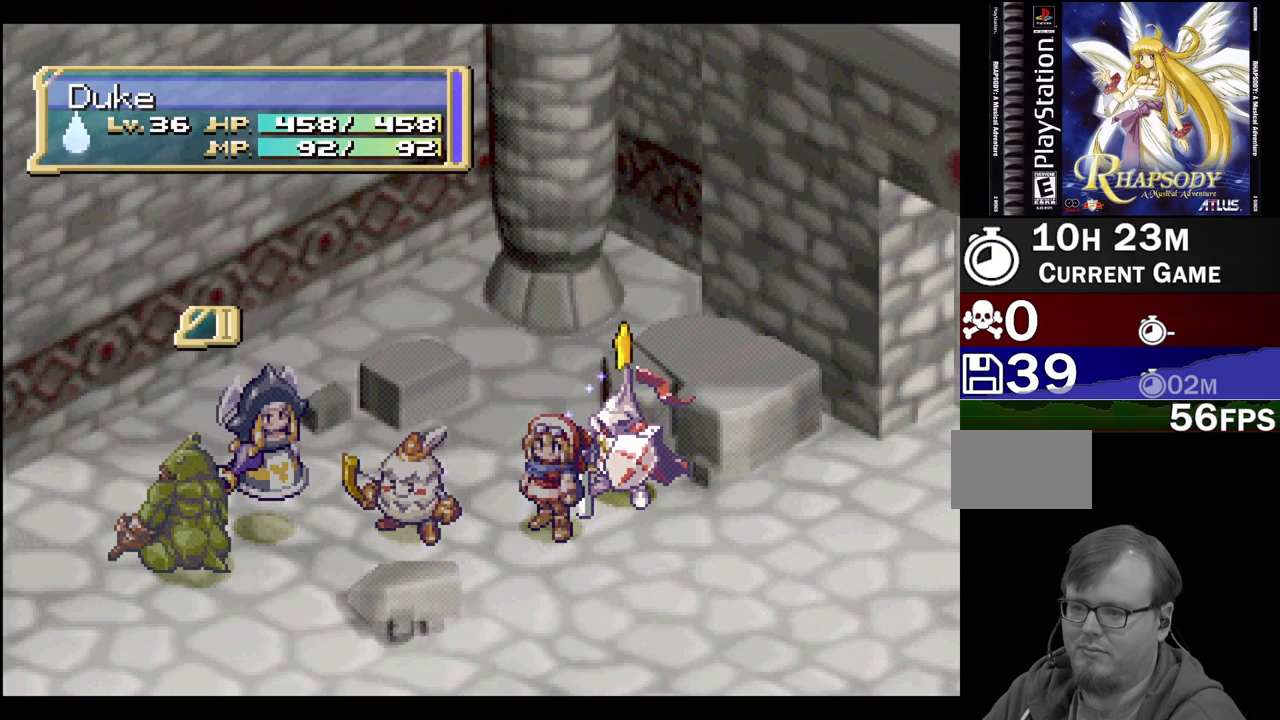
{"buttons": ["CIRCLE"], "events": [[50, "CIRCLE", "down"], [150, "CIRCLE", "up"], [233, "CIRCLE", "down"], [367, "CIRCLE", "up"], [483, "CIRCLE", "down"]]}
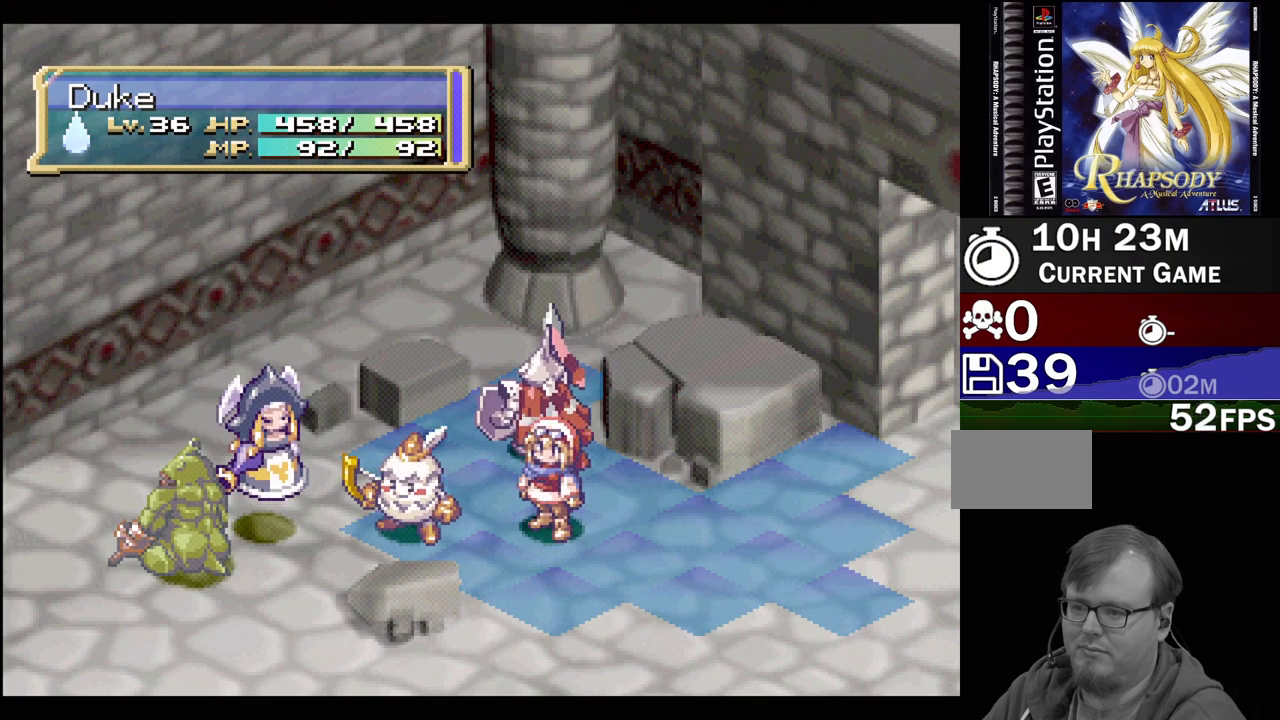
{"buttons": [], "events": [[83, "CIRCLE", "up"], [200, "CIRCLE", "down"], [300, "CIRCLE", "up"], [400, "CIRCLE", "down"], [500, "CIRCLE", "up"]]}
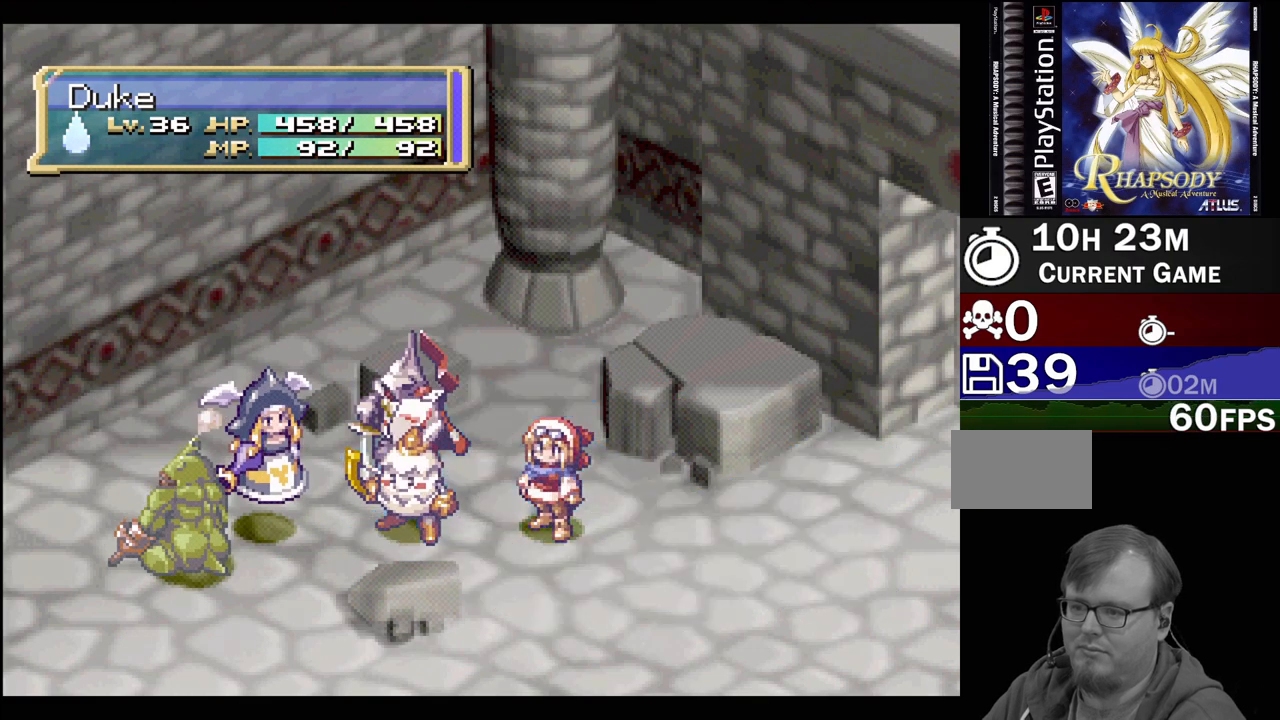
{"buttons": [], "events": [[100, "CIRCLE", "down"], [200, "CIRCLE", "up"], [283, "CIRCLE", "down"], [383, "CIRCLE", "up"]]}
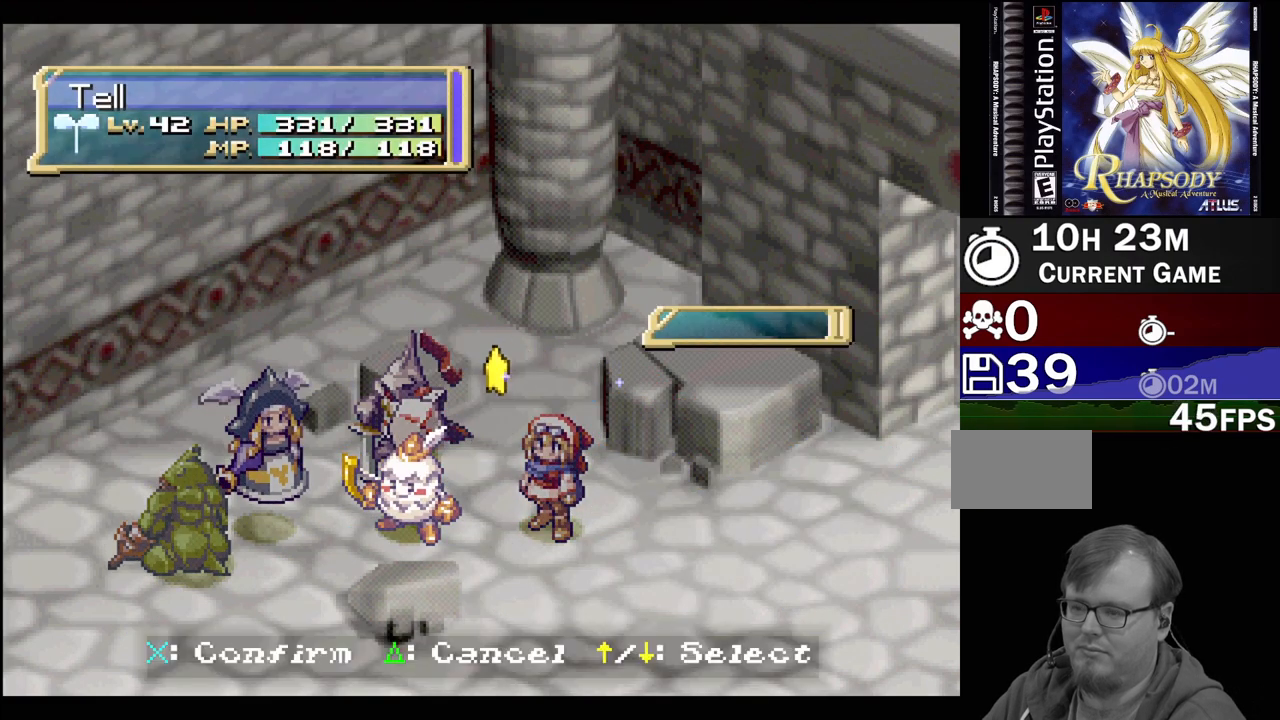
{"buttons": [], "events": [[150, "CIRCLE", "down"], [267, "CIRCLE", "up"], [350, "CIRCLE", "down"], [450, "CIRCLE", "up"]]}
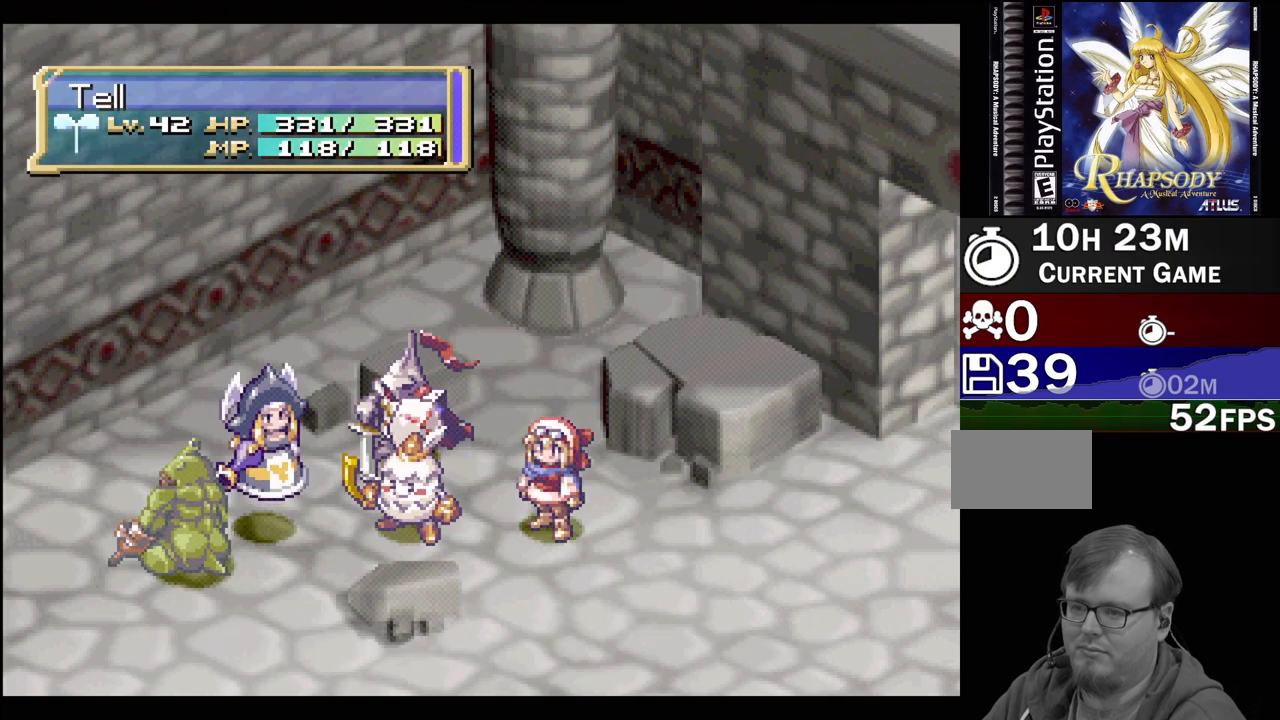
{"buttons": ["CIRCLE"], "events": [[33, "CIRCLE", "down"], [133, "CIRCLE", "up"], [233, "CIRCLE", "down"], [333, "CIRCLE", "up"], [400, "CIRCLE", "down"]]}
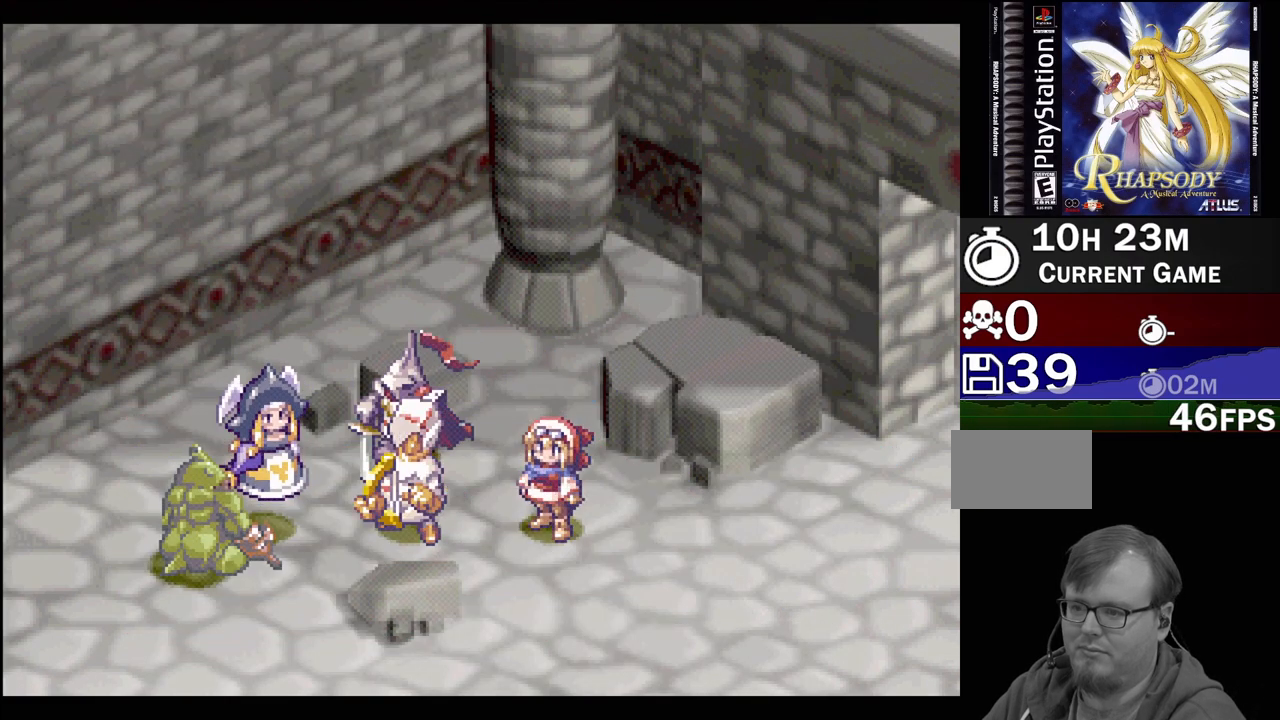
{"buttons": [], "events": [[50, "CIRCLE", "up"], [100, "CIRCLE", "down"], [267, "CIRCLE", "up"], [350, "CIRCLE", "down"], [483, "CIRCLE", "up"]]}
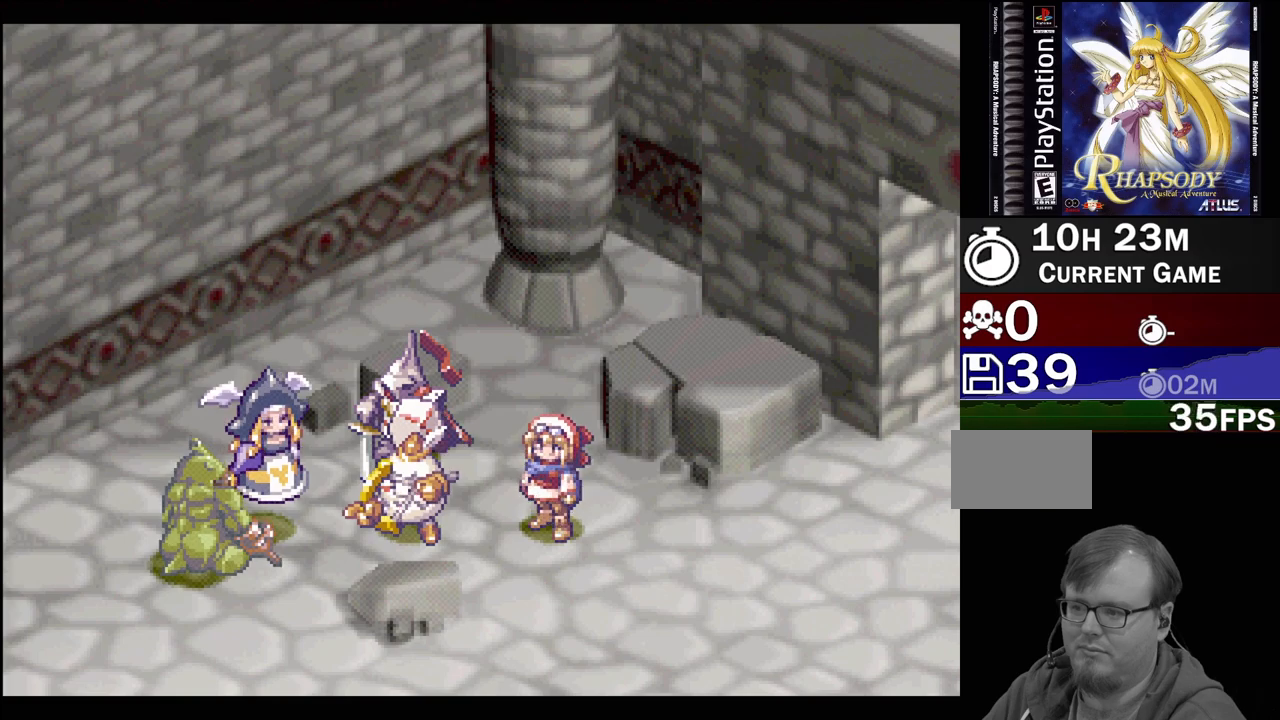
{"buttons": [], "events": [[283, "CIRCLE", "down"], [400, "CIRCLE", "up"]]}
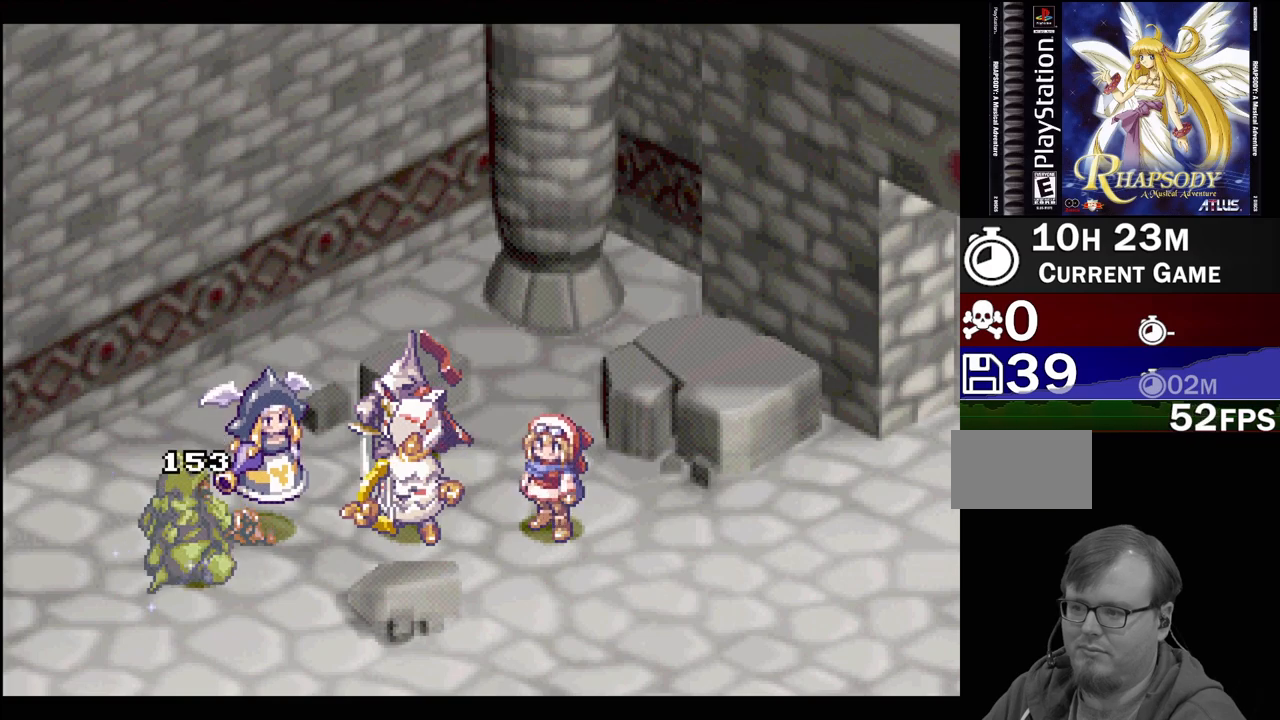
{"buttons": [], "events": []}
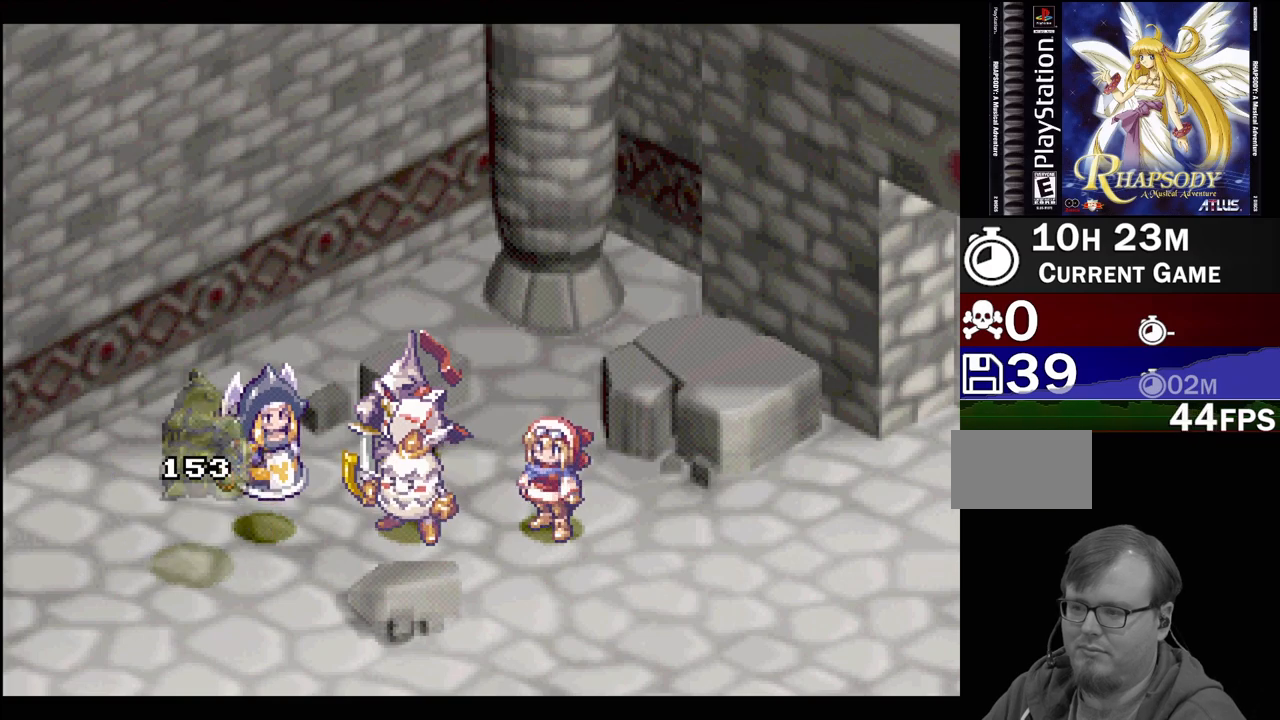
{"buttons": [], "events": []}
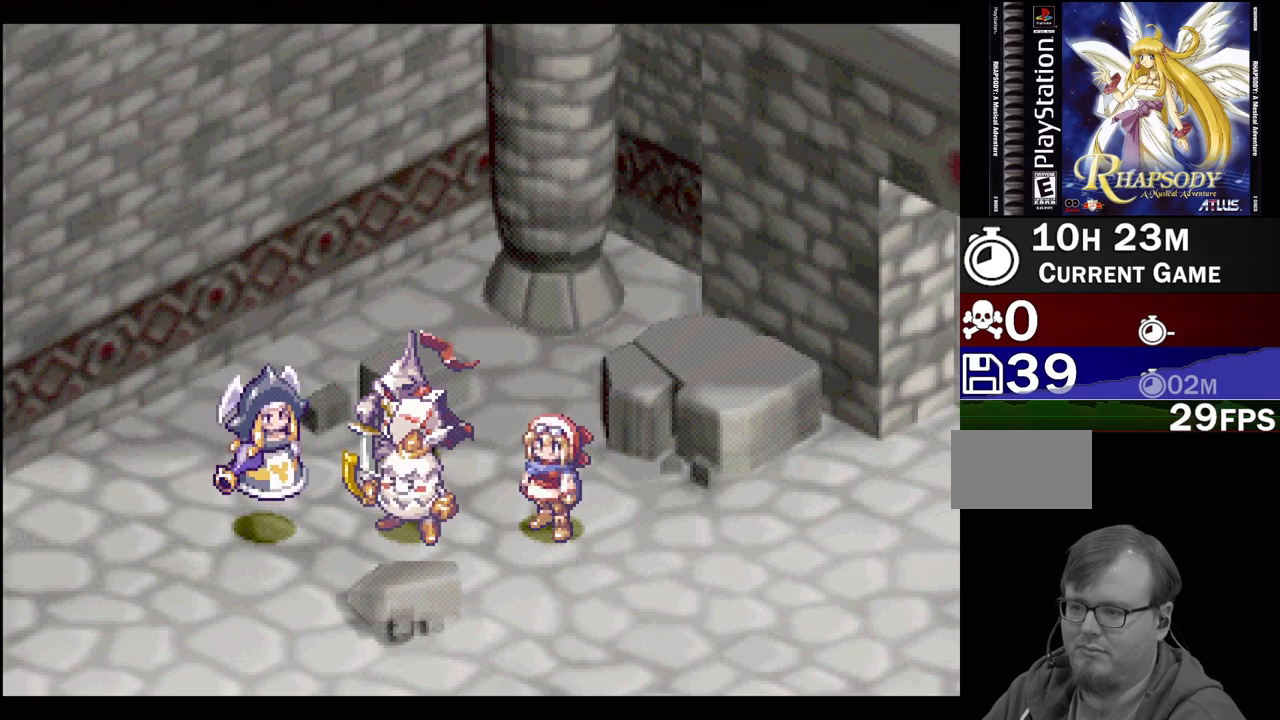
{"buttons": [], "events": []}
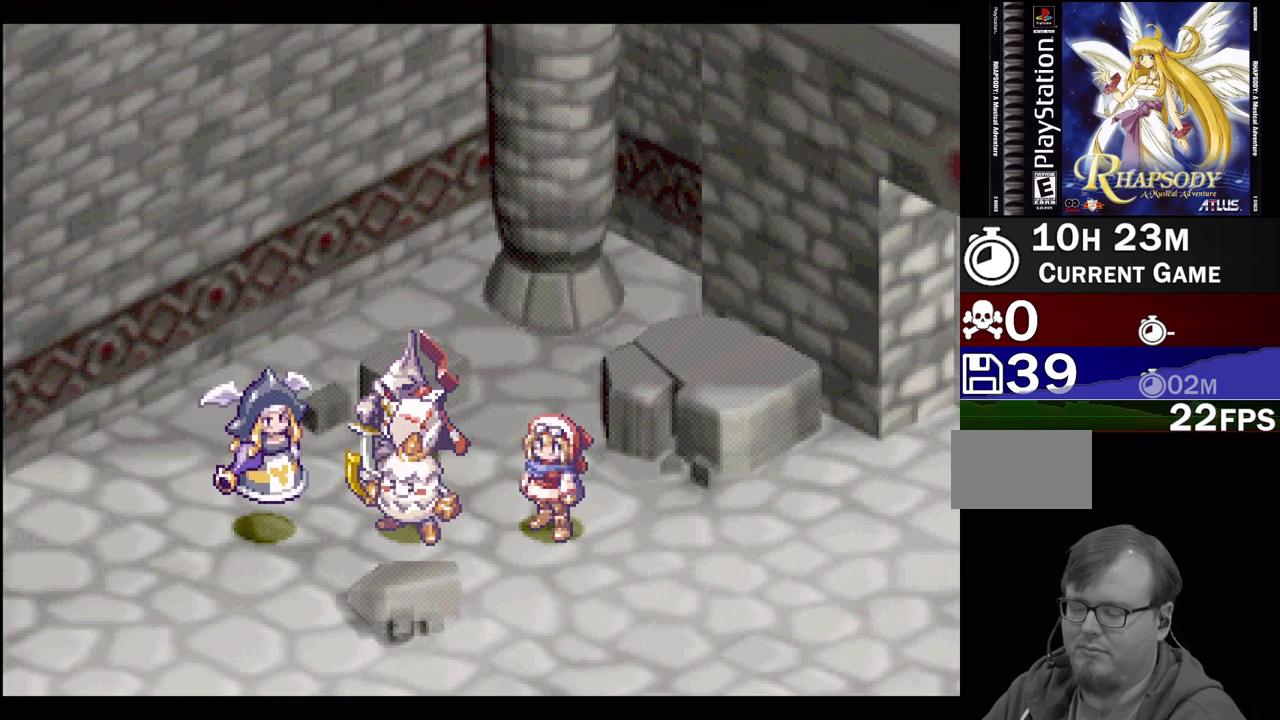
{"buttons": [], "events": []}
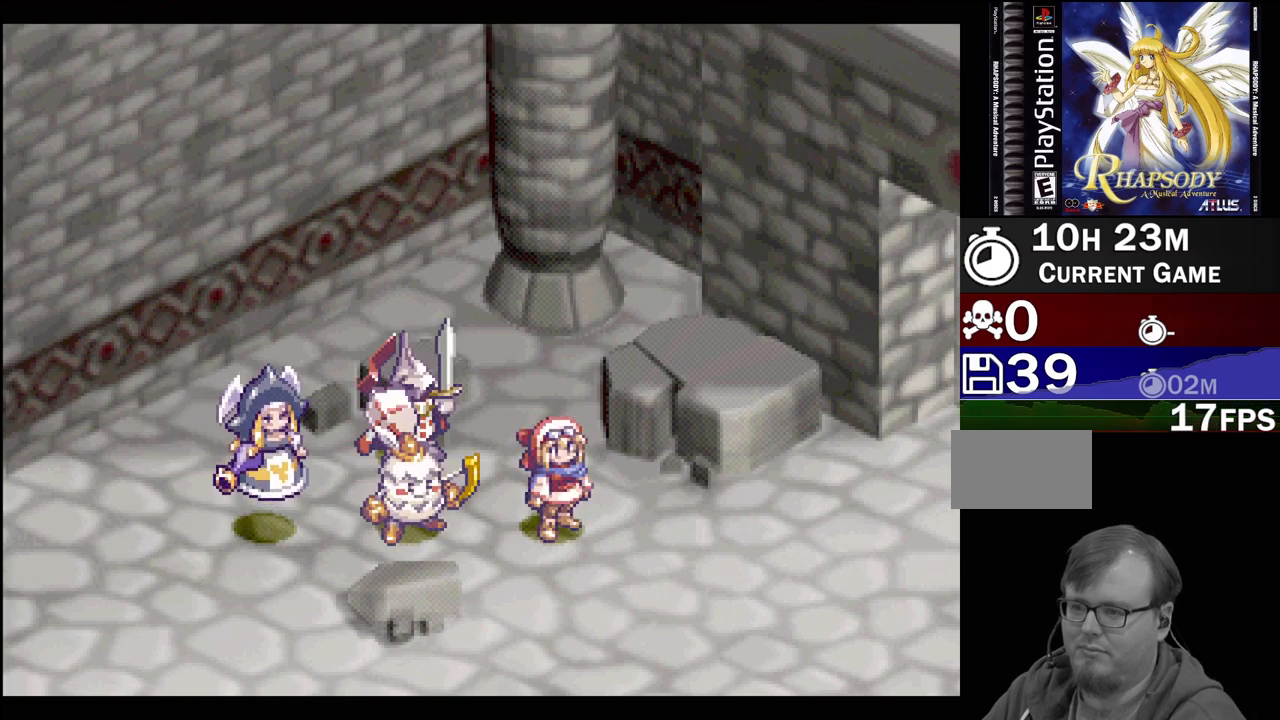
{"buttons": ["CROSS"], "events": [[500, "CROSS", "down"]]}
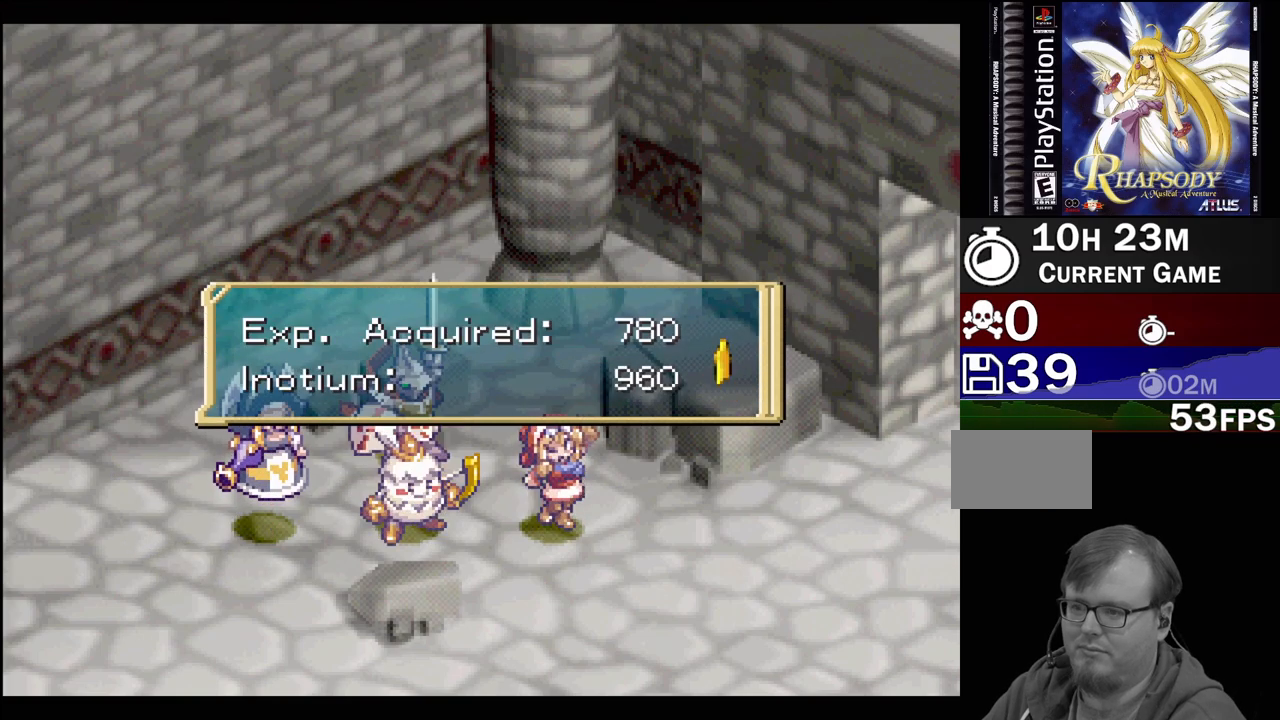
{"buttons": [], "events": [[133, "CROSS", "up"]]}
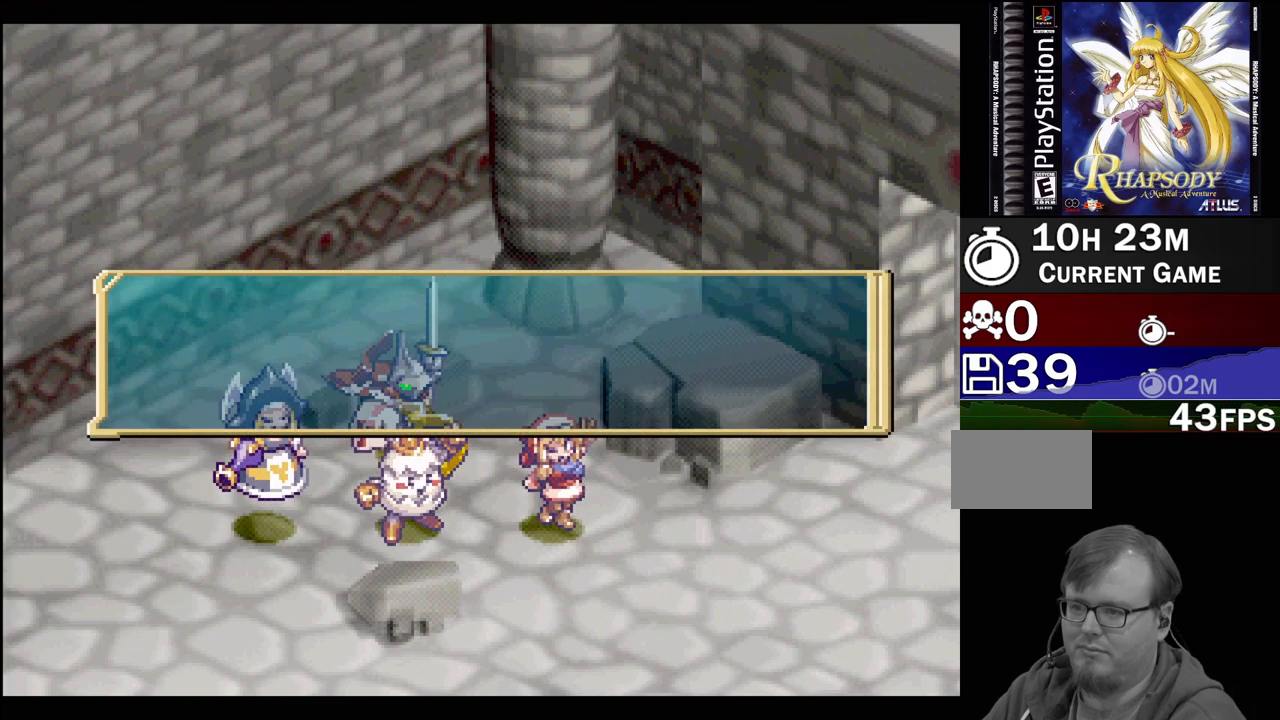
{"buttons": [], "events": []}
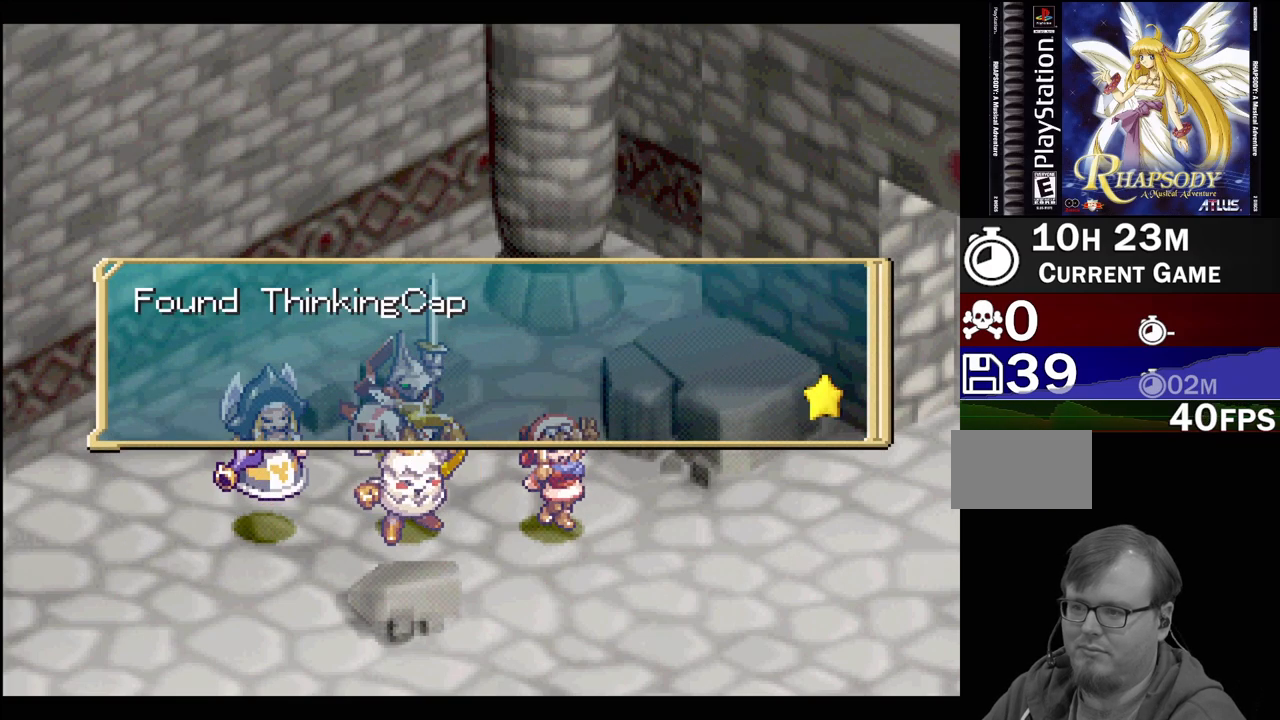
{"buttons": [], "events": [[17, "CROSS", "down"], [133, "CROSS", "up"]]}
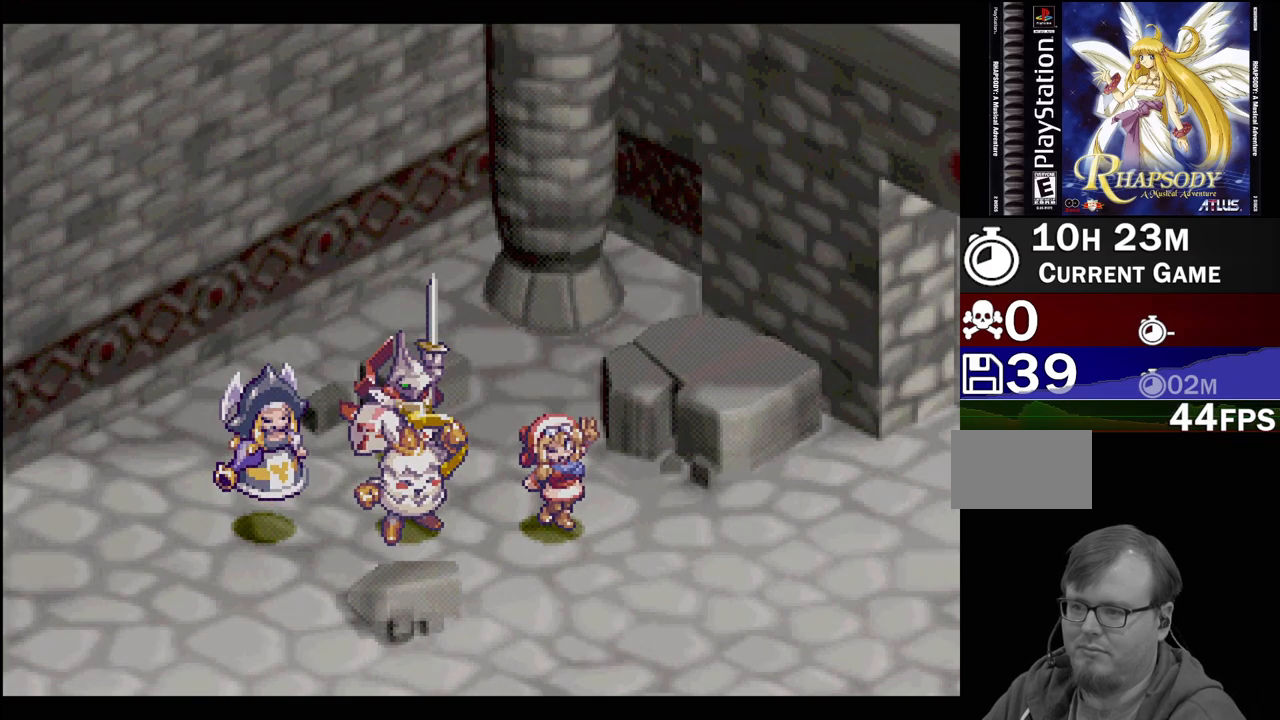
{"buttons": [], "events": []}